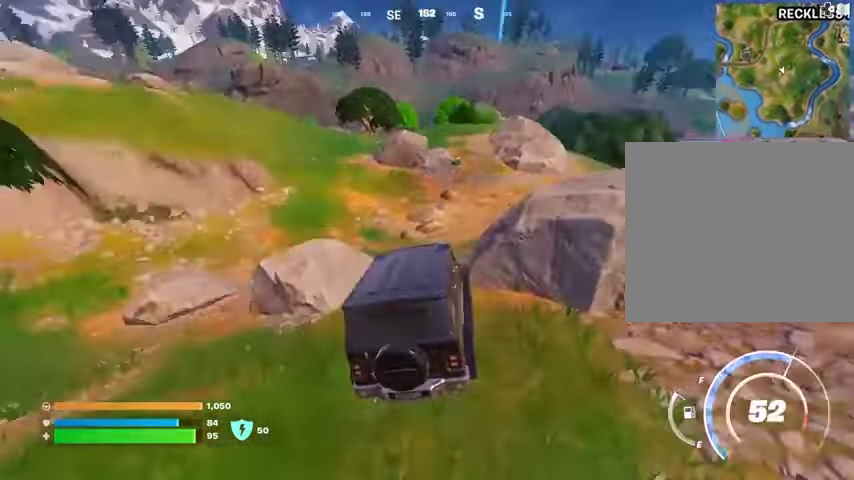
Gameplay with a controller (PlayStation layout); each line is a JSON object with the inputs held at the frame after it. "events" lists button and stick changes between this image and that frame as [ms after this image, input, new state], when the widget could be followed in between. Not read: L1 R1 SELECT START.
{"buttons": [], "left_stick": "down-left", "right_stick": "center", "events": [[33, "left_stick", "up-left"], [133, "left_stick", "left"], [300, "left_stick", "down-left"]]}
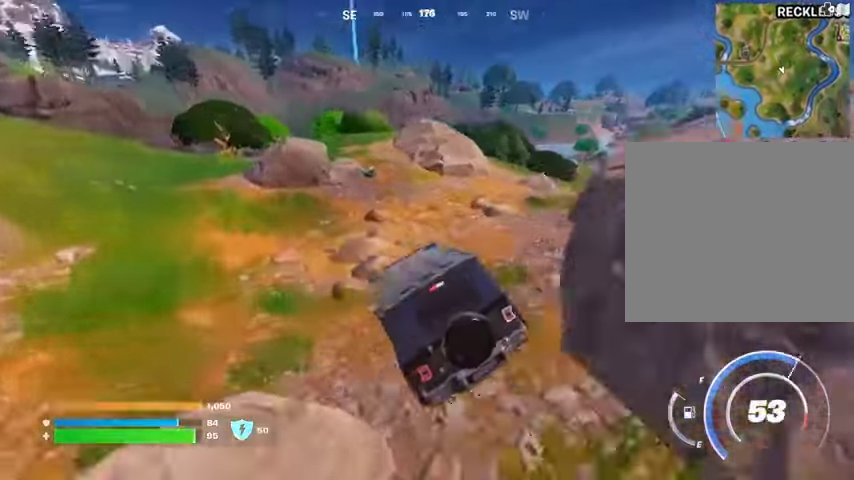
{"buttons": [], "left_stick": "left", "right_stick": "center", "events": [[67, "left_stick", "left"], [200, "right_stick", "left"], [400, "right_stick", "center"]]}
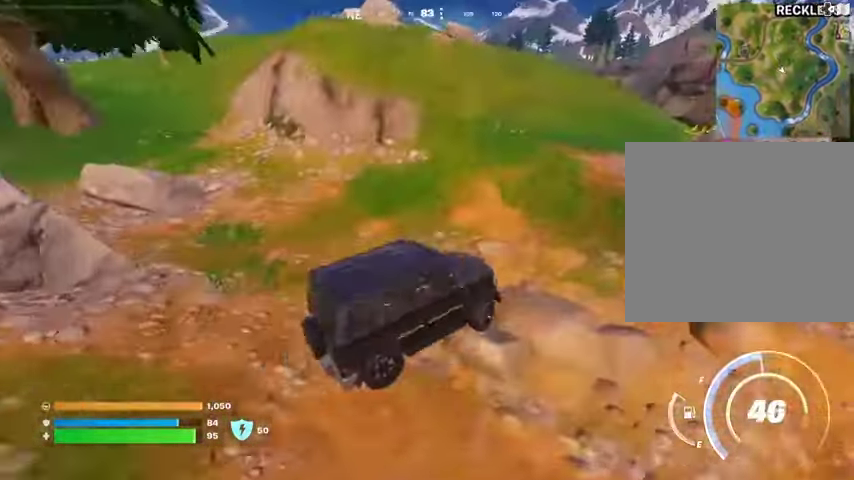
{"buttons": [], "left_stick": "up", "right_stick": "center", "events": [[233, "left_stick", "up"]]}
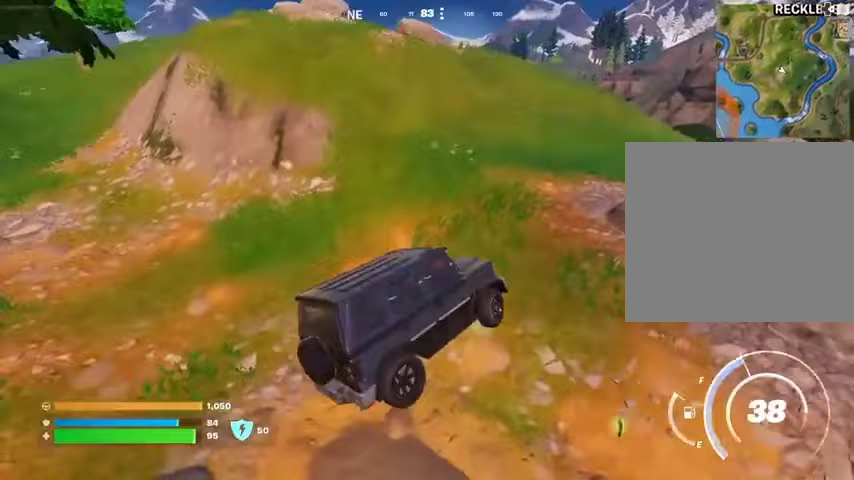
{"buttons": [], "left_stick": "up-left", "right_stick": "center", "events": [[100, "left_stick", "up-left"]]}
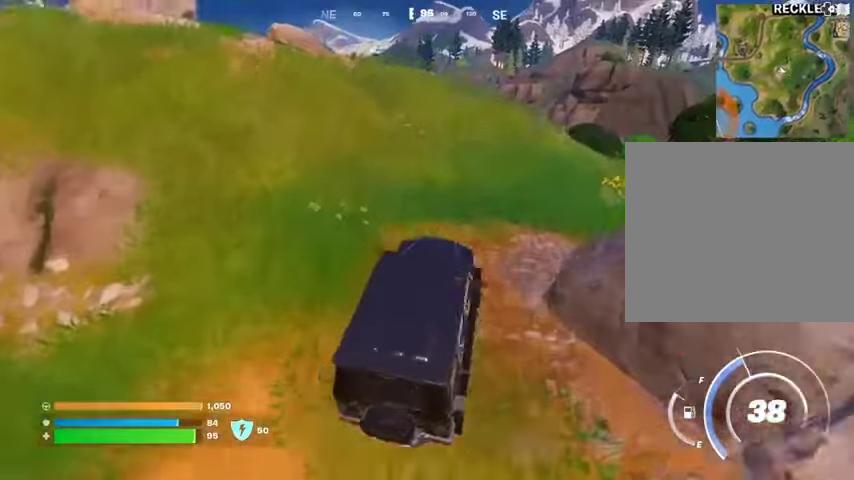
{"buttons": [], "left_stick": "up", "right_stick": "center", "events": [[133, "left_stick", "up"]]}
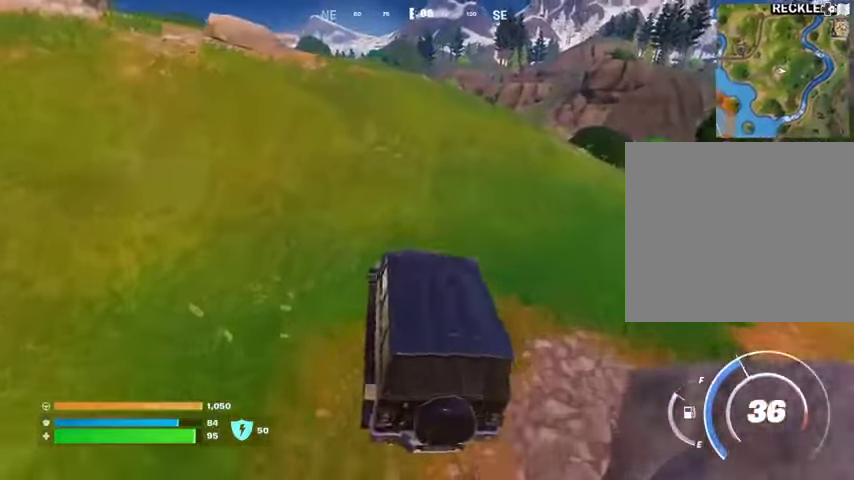
{"buttons": [], "left_stick": "up", "right_stick": "center", "events": [[300, "right_stick", "left"], [433, "right_stick", "center"]]}
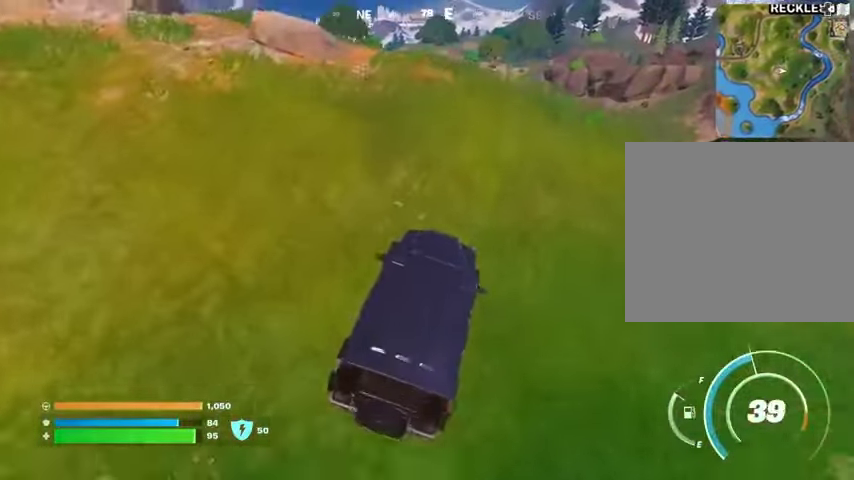
{"buttons": [], "left_stick": "up-left", "right_stick": "center", "events": [[200, "left_stick", "up-left"]]}
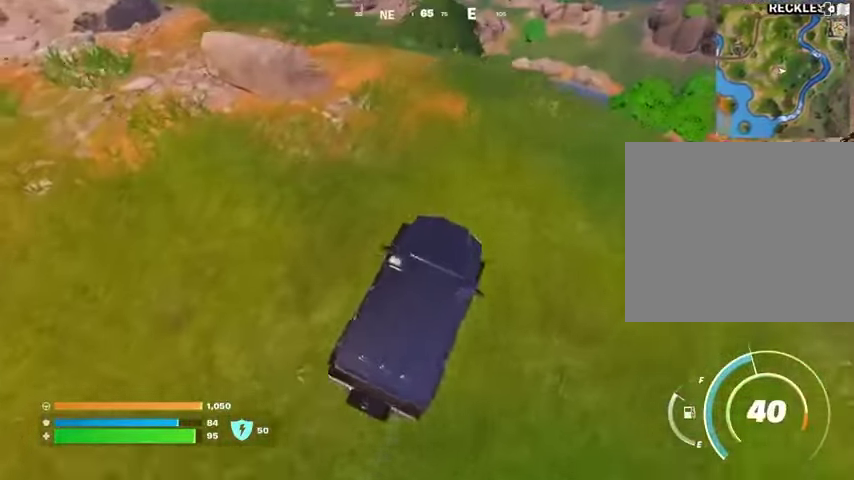
{"buttons": [], "left_stick": "up-left", "right_stick": "left", "events": [[467, "right_stick", "left"]]}
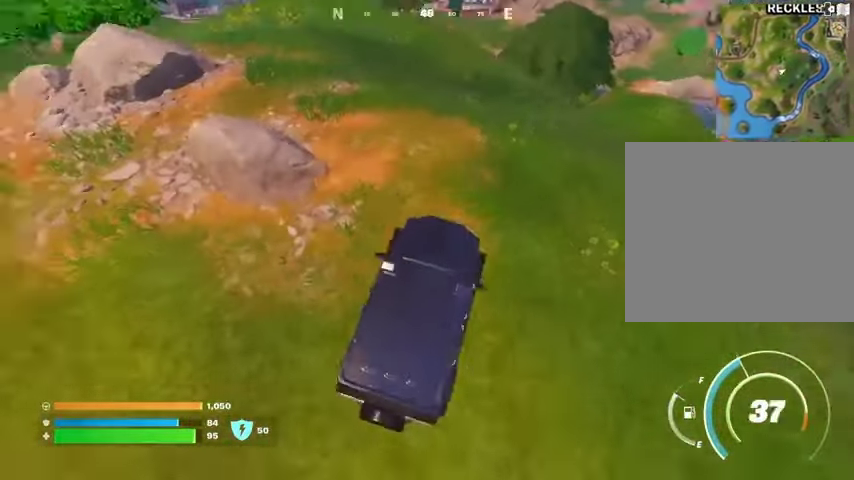
{"buttons": [], "left_stick": "up-left", "right_stick": "center", "events": [[33, "right_stick", "center"], [200, "right_stick", "right"], [333, "right_stick", "center"]]}
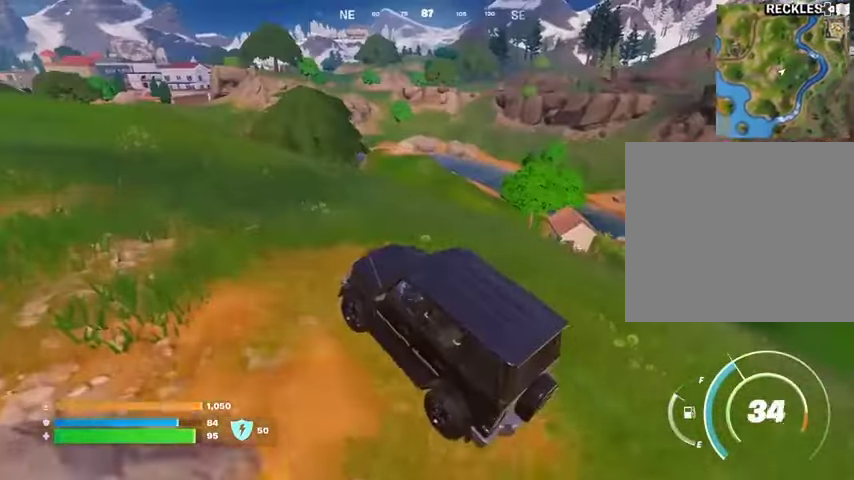
{"buttons": [], "left_stick": "up", "right_stick": "center", "events": [[367, "right_stick", "left"], [467, "left_stick", "up"], [467, "right_stick", "center"]]}
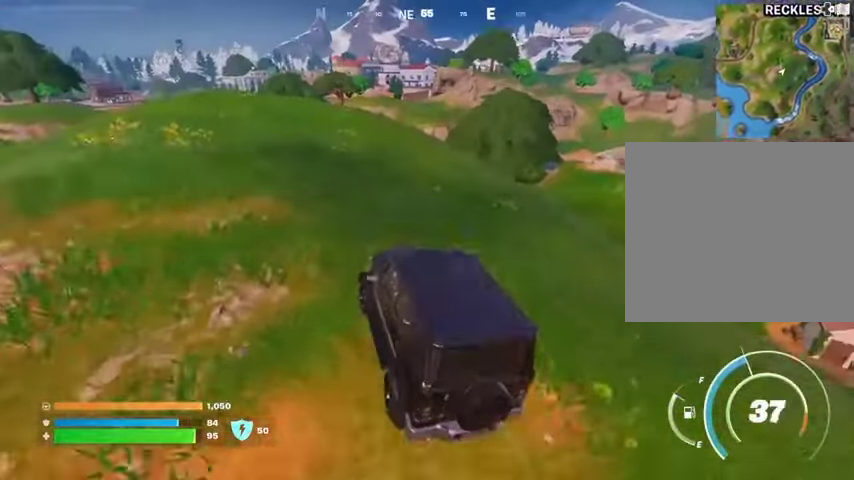
{"buttons": [], "left_stick": "up", "right_stick": "left", "events": [[500, "right_stick", "left"]]}
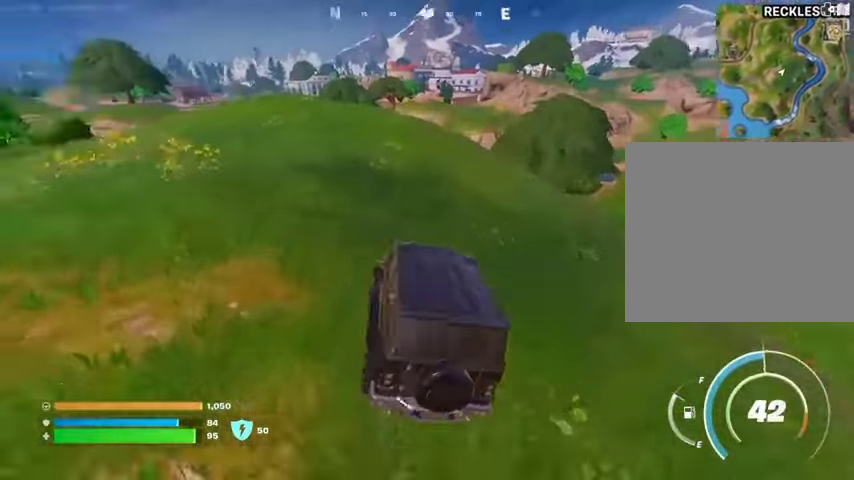
{"buttons": [], "left_stick": "up", "right_stick": "center", "events": [[100, "right_stick", "center"]]}
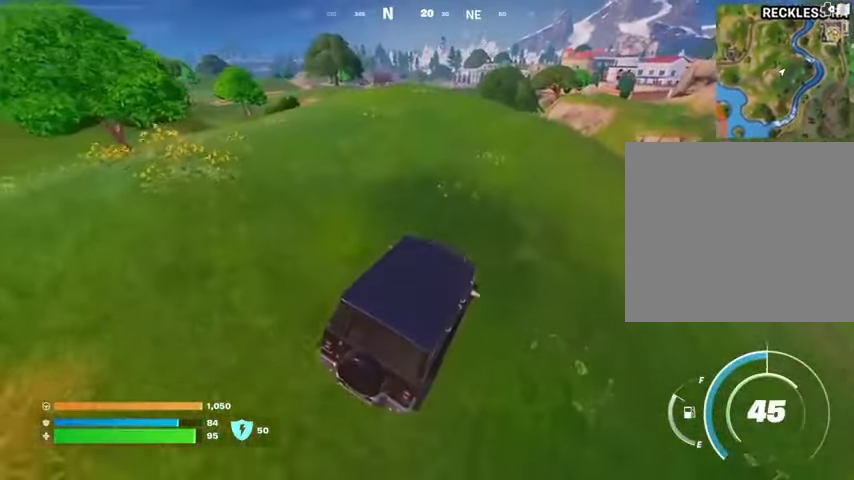
{"buttons": [], "left_stick": "up", "right_stick": "center", "events": []}
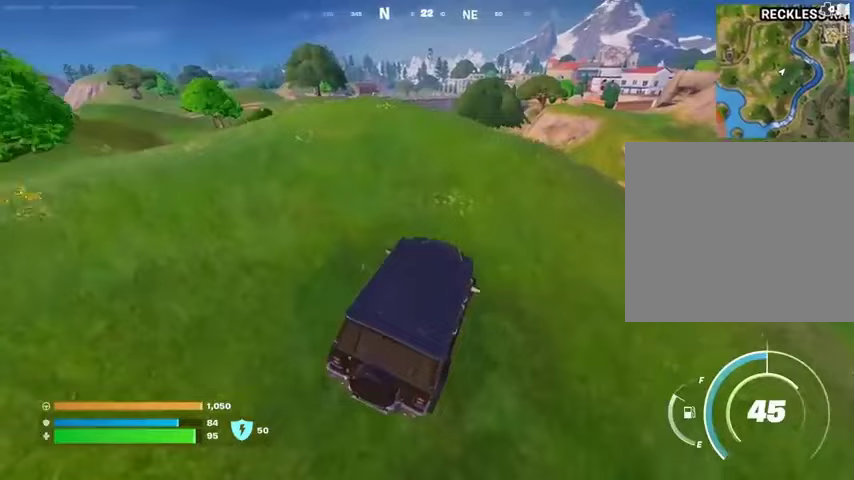
{"buttons": [], "left_stick": "up", "right_stick": "center", "events": []}
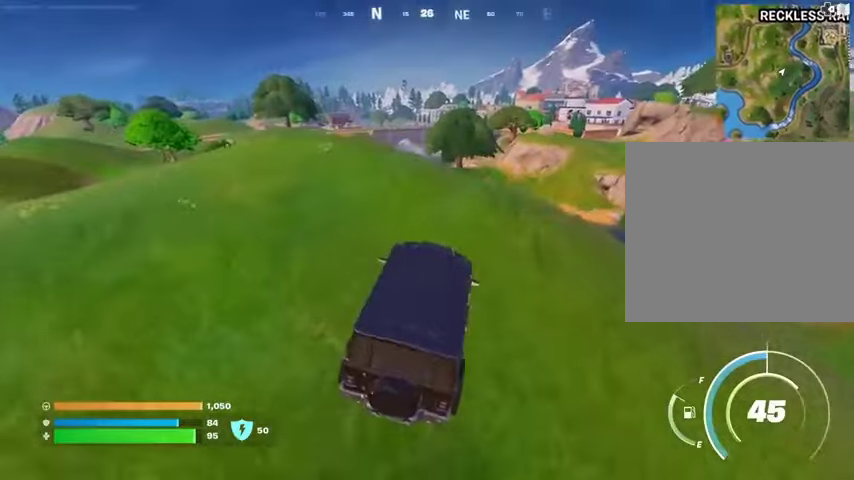
{"buttons": [], "left_stick": "center", "right_stick": "center", "events": [[467, "left_stick", "center"]]}
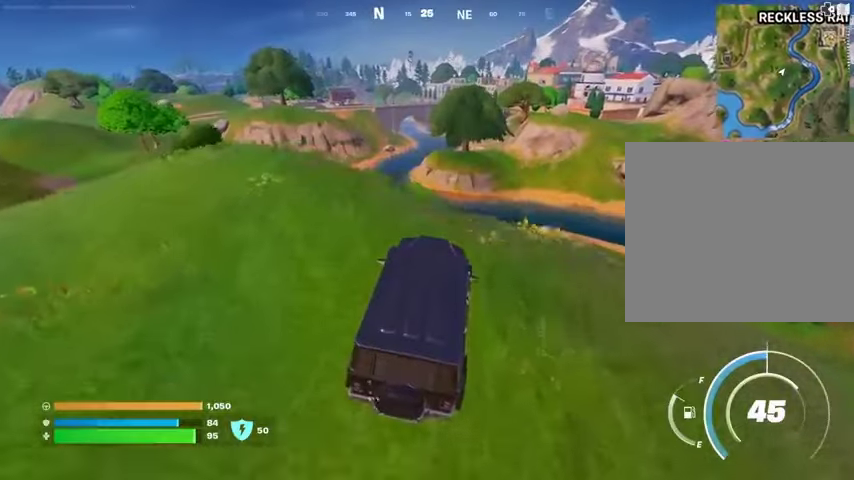
{"buttons": [], "left_stick": "left", "right_stick": "center", "events": [[67, "left_stick", "left"], [367, "right_stick", "left"], [500, "right_stick", "center"]]}
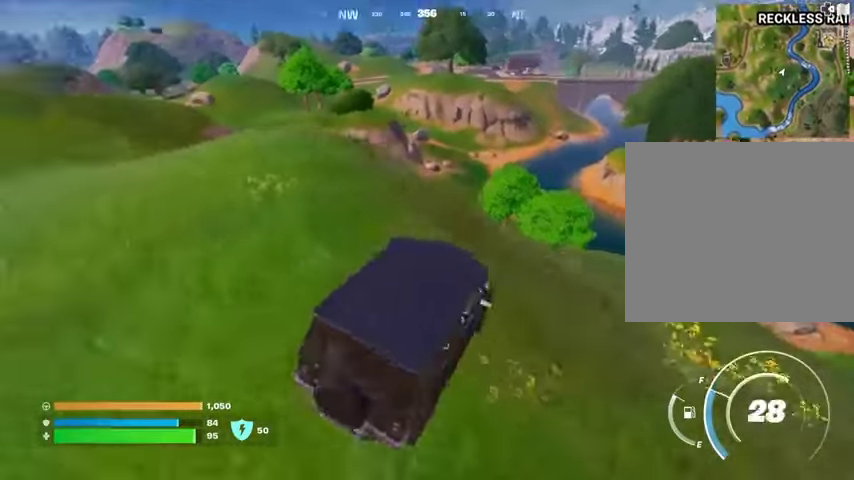
{"buttons": [], "left_stick": "left", "right_stick": "center", "events": []}
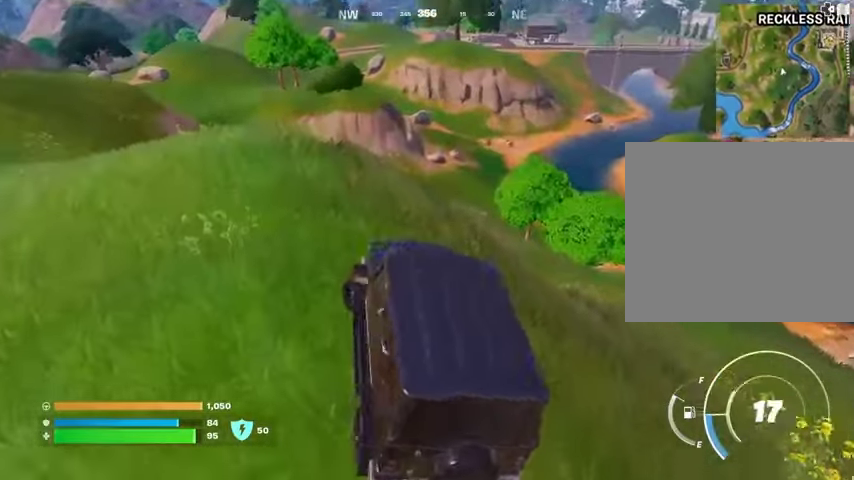
{"buttons": [], "left_stick": "left", "right_stick": "left", "events": [[67, "right_stick", "up"], [133, "right_stick", "left"], [233, "right_stick", "center"], [467, "right_stick", "left"]]}
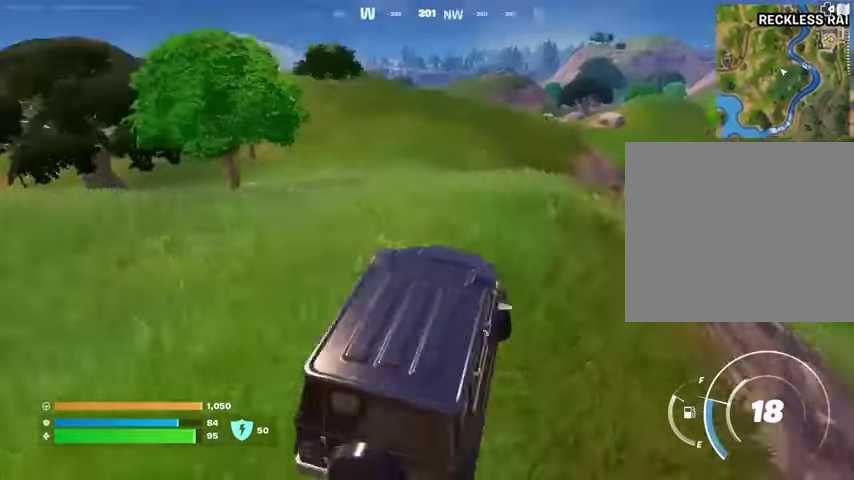
{"buttons": [], "left_stick": "left", "right_stick": "center", "events": [[467, "right_stick", "center"]]}
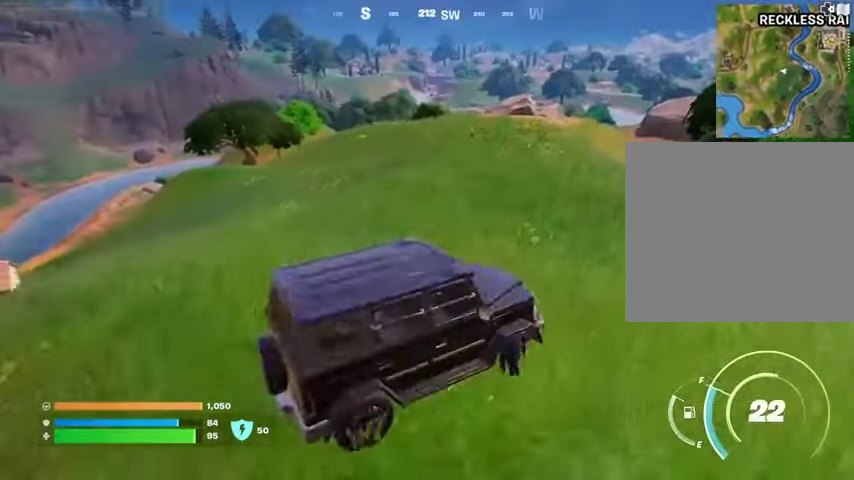
{"buttons": [], "left_stick": "up-left", "right_stick": "center", "events": [[500, "left_stick", "up-left"]]}
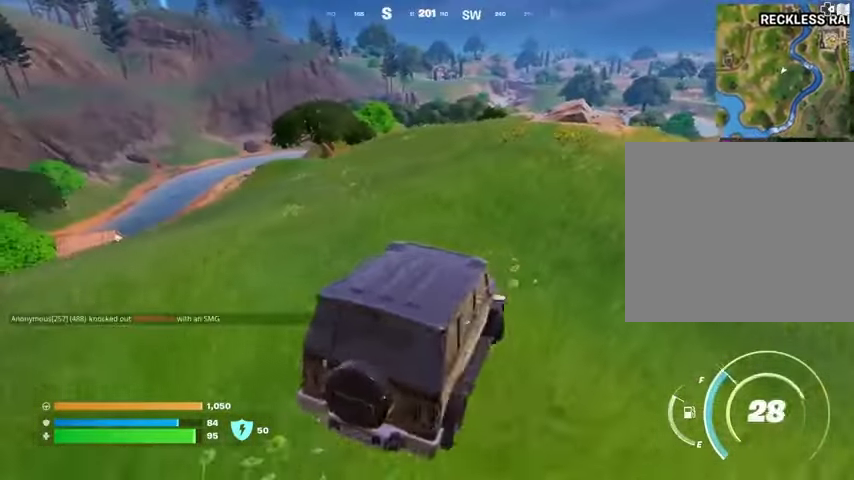
{"buttons": [], "left_stick": "up", "right_stick": "center", "events": [[33, "left_stick", "up"]]}
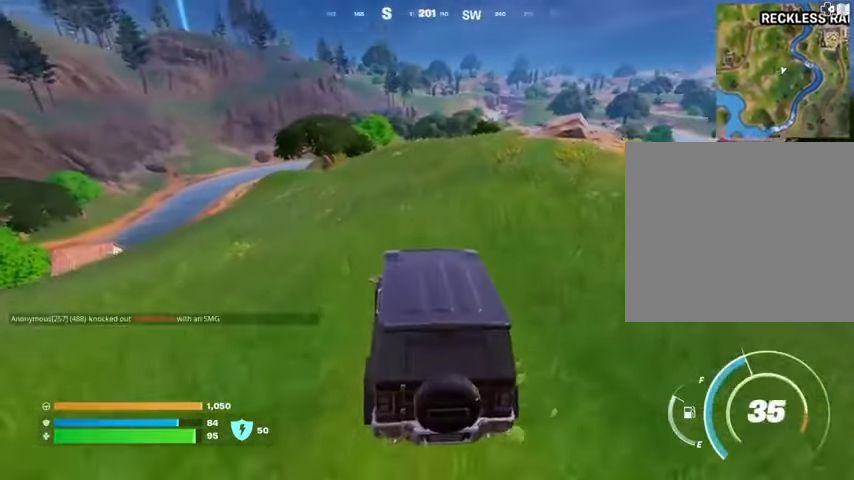
{"buttons": [], "left_stick": "up-right", "right_stick": "center", "events": [[100, "right_stick", "left"], [167, "left_stick", "up-right"], [267, "right_stick", "center"]]}
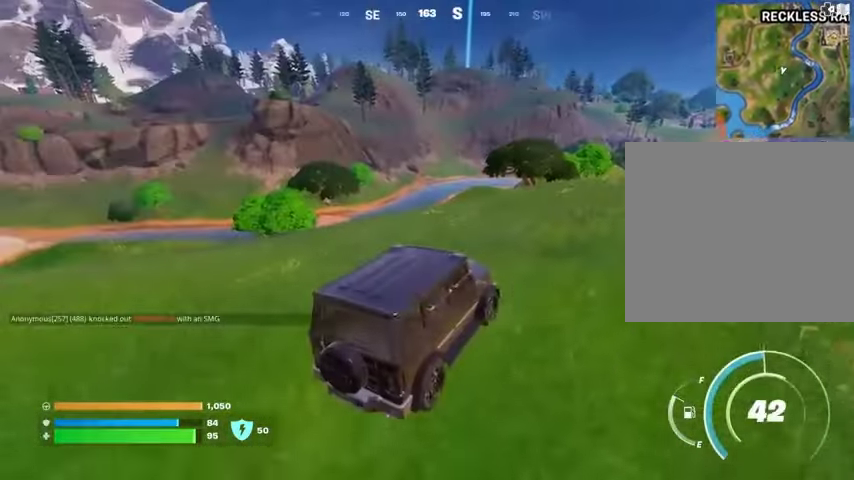
{"buttons": [], "left_stick": "up-right", "right_stick": "down-right", "events": [[500, "right_stick", "down-right"]]}
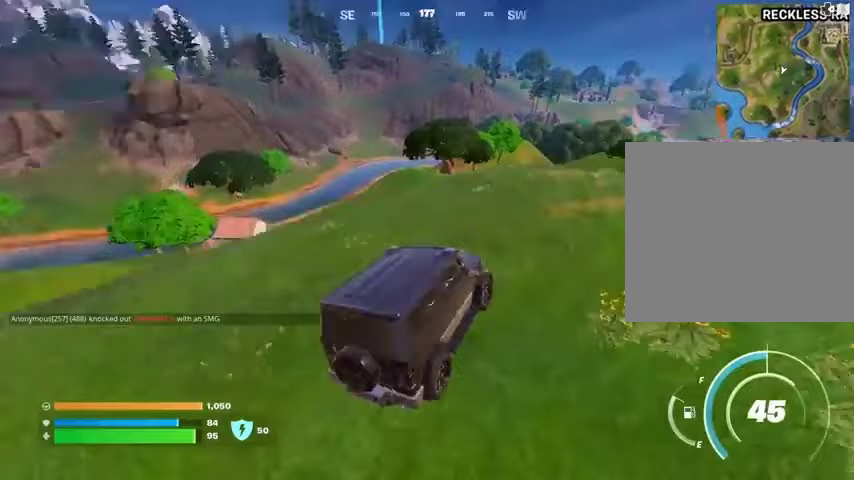
{"buttons": [], "left_stick": "up-right", "right_stick": "center", "events": [[100, "right_stick", "center"]]}
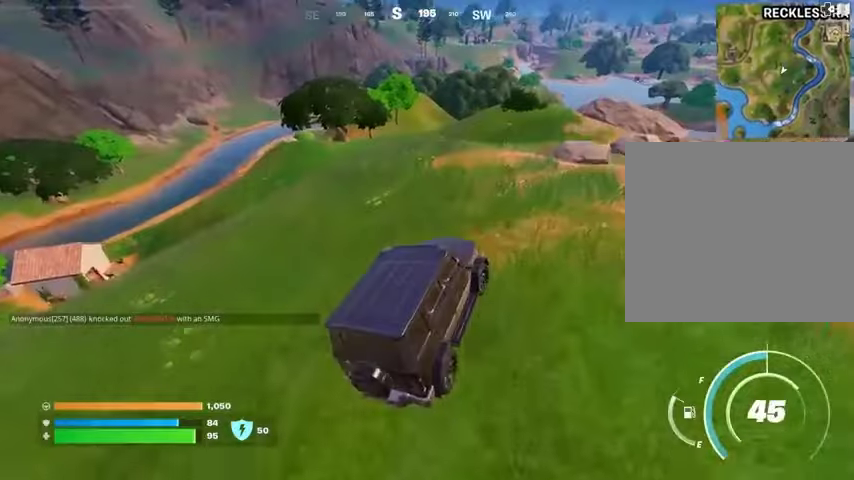
{"buttons": [], "left_stick": "left", "right_stick": "center", "events": [[133, "left_stick", "left"]]}
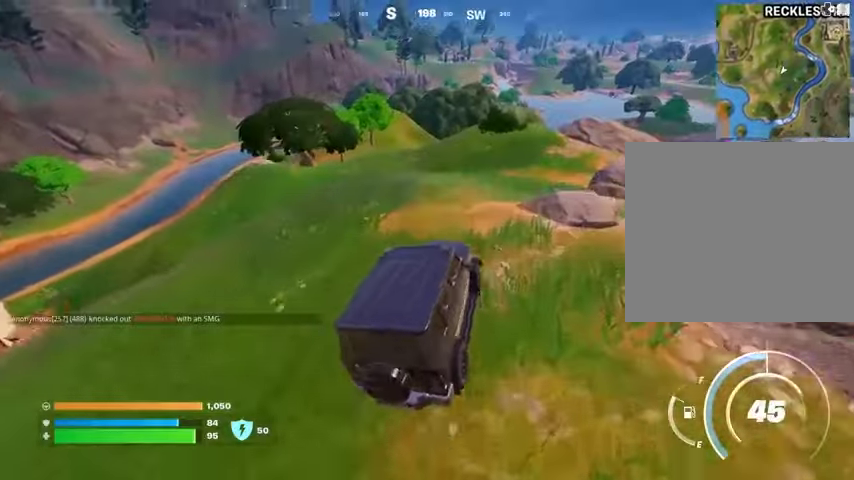
{"buttons": [], "left_stick": "left", "right_stick": "center", "events": [[67, "right_stick", "left"], [267, "right_stick", "center"]]}
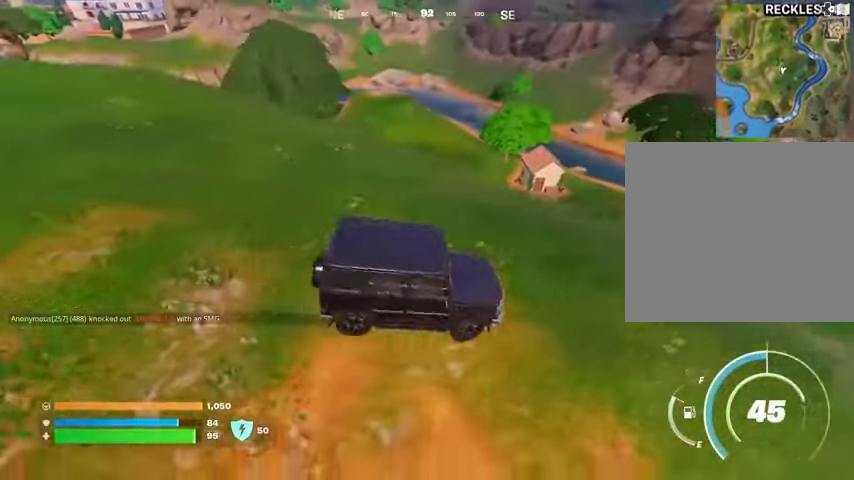
{"buttons": [], "left_stick": "left", "right_stick": "center", "events": []}
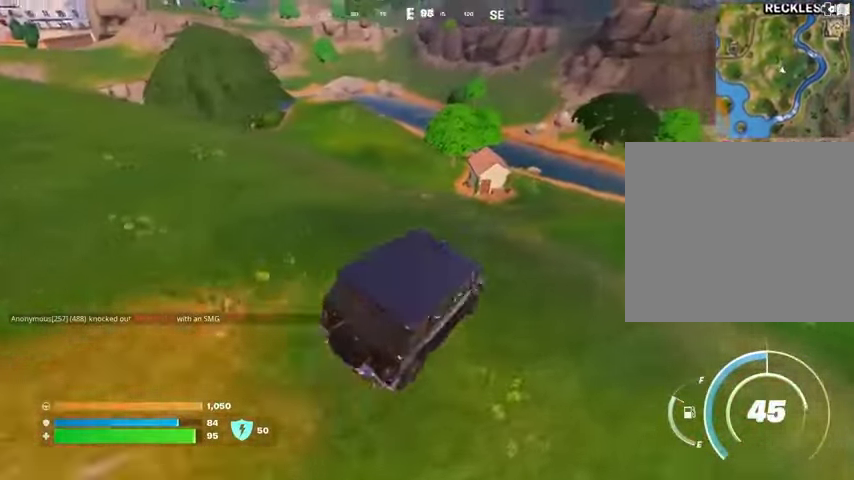
{"buttons": [], "left_stick": "left", "right_stick": "center", "events": [[367, "right_stick", "left"], [467, "right_stick", "center"]]}
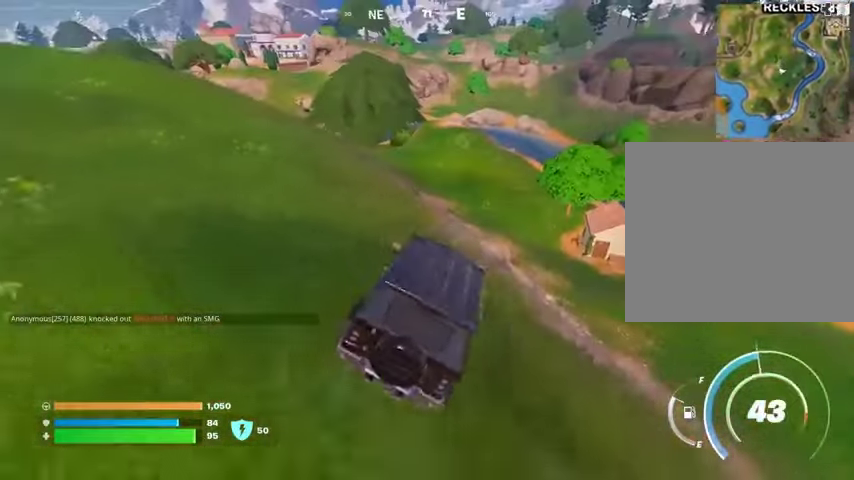
{"buttons": [], "left_stick": "up-left", "right_stick": "left", "events": [[467, "left_stick", "up-left"], [467, "right_stick", "left"]]}